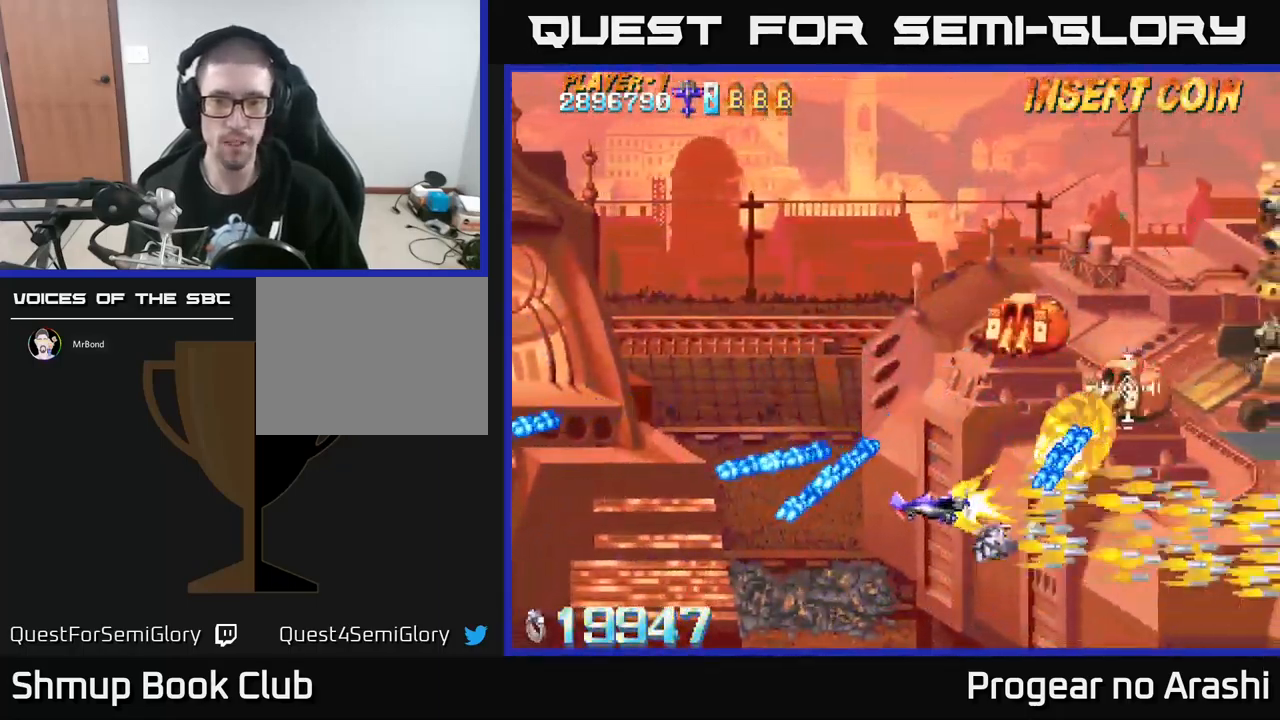
Gameplay with a controller (Xbox layout); each line is a JSON object with the inputs held at the frame after it. "events" lists button and stick changes between this image and that frame as [ms after this image, input, new state], when the widget could be followed in between. Not read: right_stick.
{"buttons": ["X", "DPAD_UP", "DPAD_LEFT"], "left_stick": "center", "events": [[417, "DPAD_LEFT", "up"], [500, "DPAD_LEFT", "down"]]}
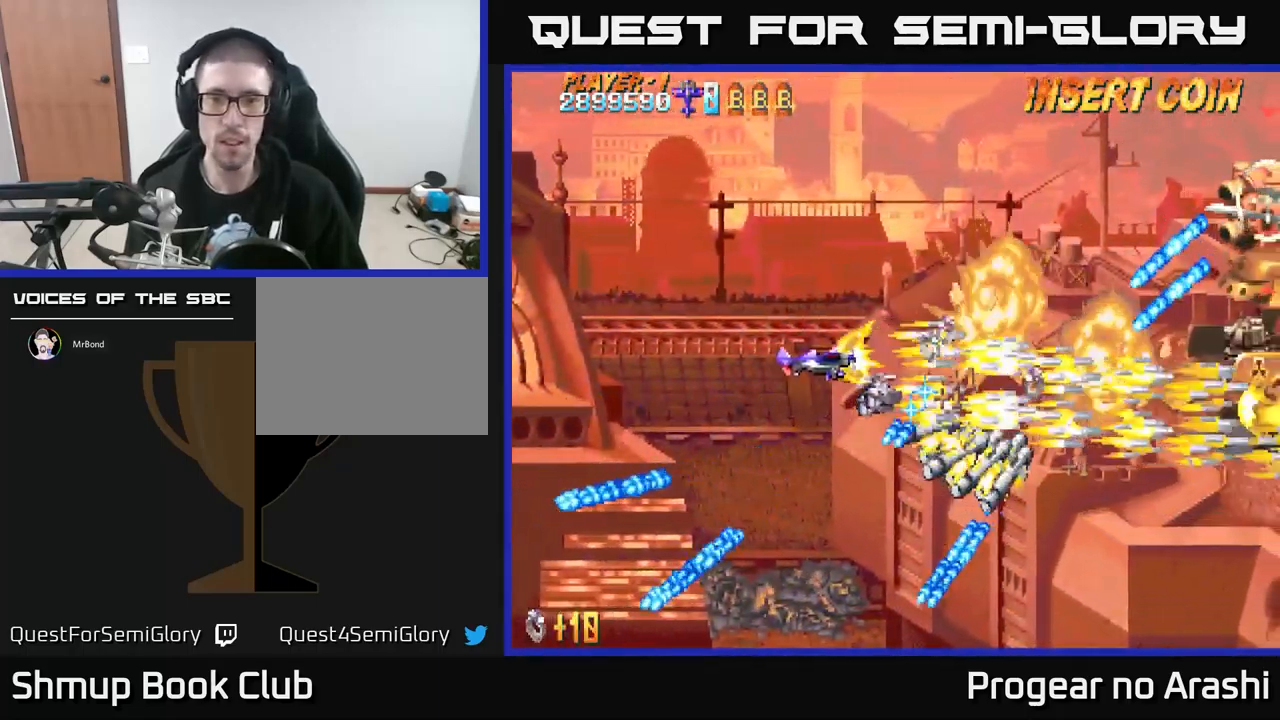
{"buttons": ["X", "DPAD_UP"], "left_stick": "center"}
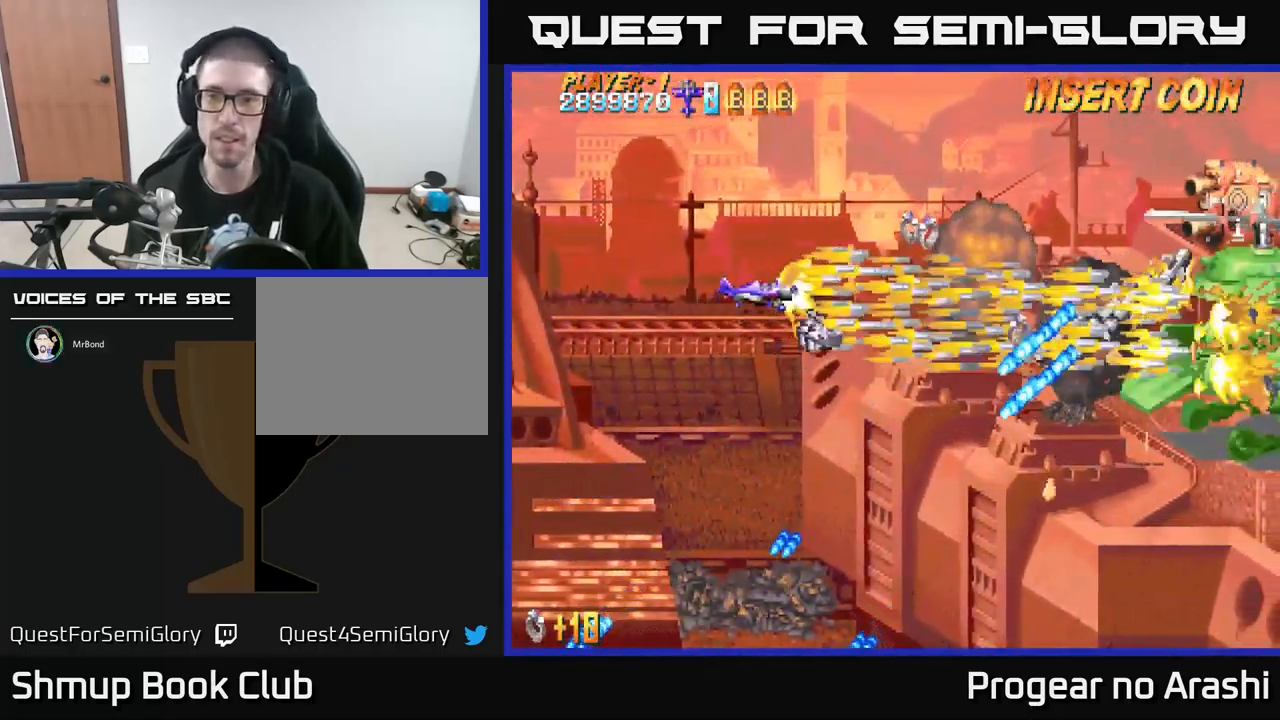
{"buttons": ["X", "DPAD_DOWN"], "left_stick": "center", "events": [[133, "DPAD_RIGHT", "down"], [383, "DPAD_UP", "up"], [433, "DPAD_DOWN", "down"], [433, "DPAD_RIGHT", "up"]]}
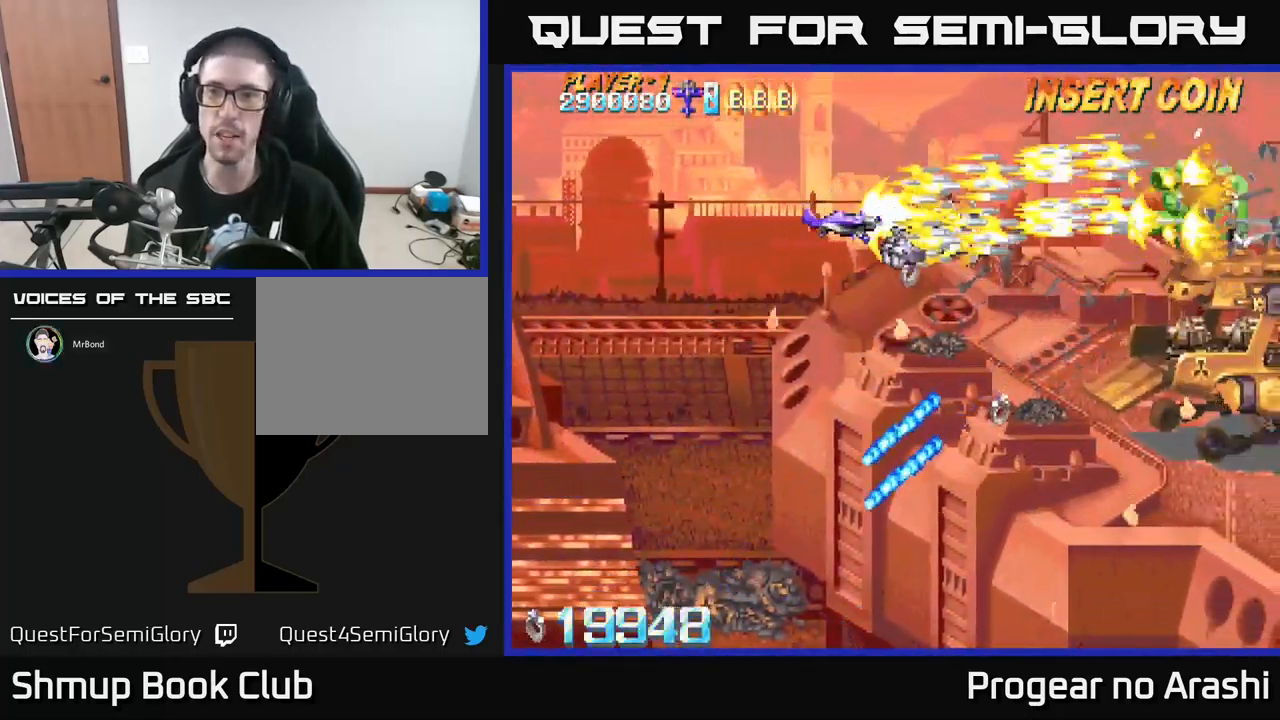
{"buttons": ["X", "DPAD_DOWN"], "left_stick": "center", "events": [[117, "DPAD_DOWN", "up"], [150, "DPAD_UP", "down"], [300, "DPAD_RIGHT", "down"], [317, "DPAD_UP", "up"], [384, "DPAD_DOWN", "down"], [400, "DPAD_RIGHT", "up"]]}
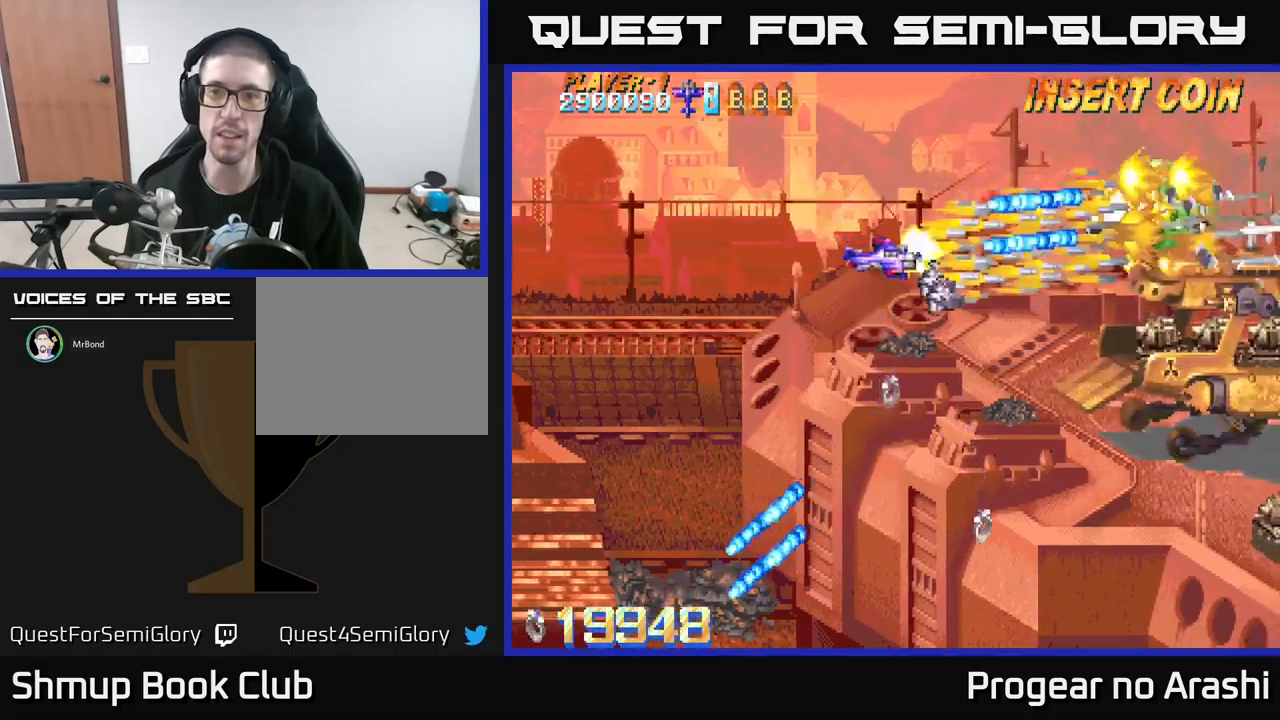
{"buttons": ["X", "DPAD_DOWN"], "left_stick": "center", "events": [[50, "DPAD_LEFT", "down"], [200, "DPAD_LEFT", "up"]]}
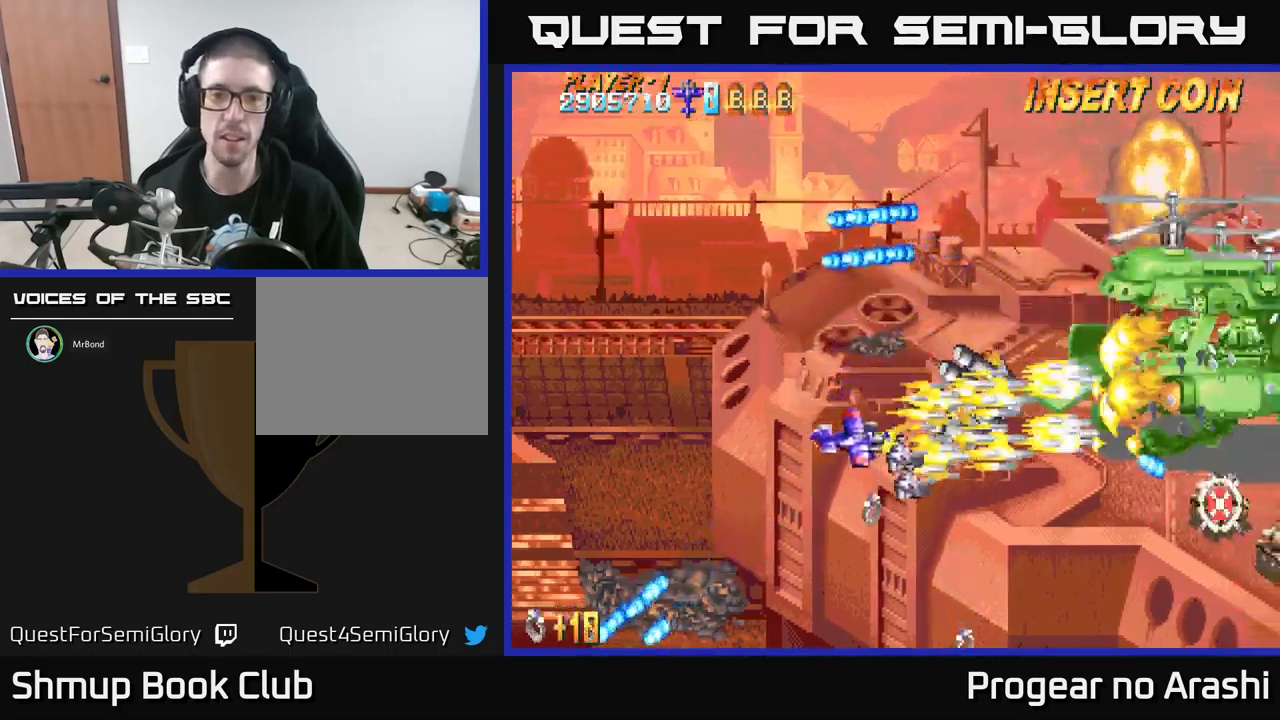
{"buttons": ["X", "DPAD_UP", "DPAD_LEFT"], "left_stick": "center", "events": [[350, "DPAD_RIGHT", "down"], [450, "DPAD_DOWN", "up"], [450, "DPAD_RIGHT", "up"], [484, "DPAD_LEFT", "down"], [500, "DPAD_UP", "down"]]}
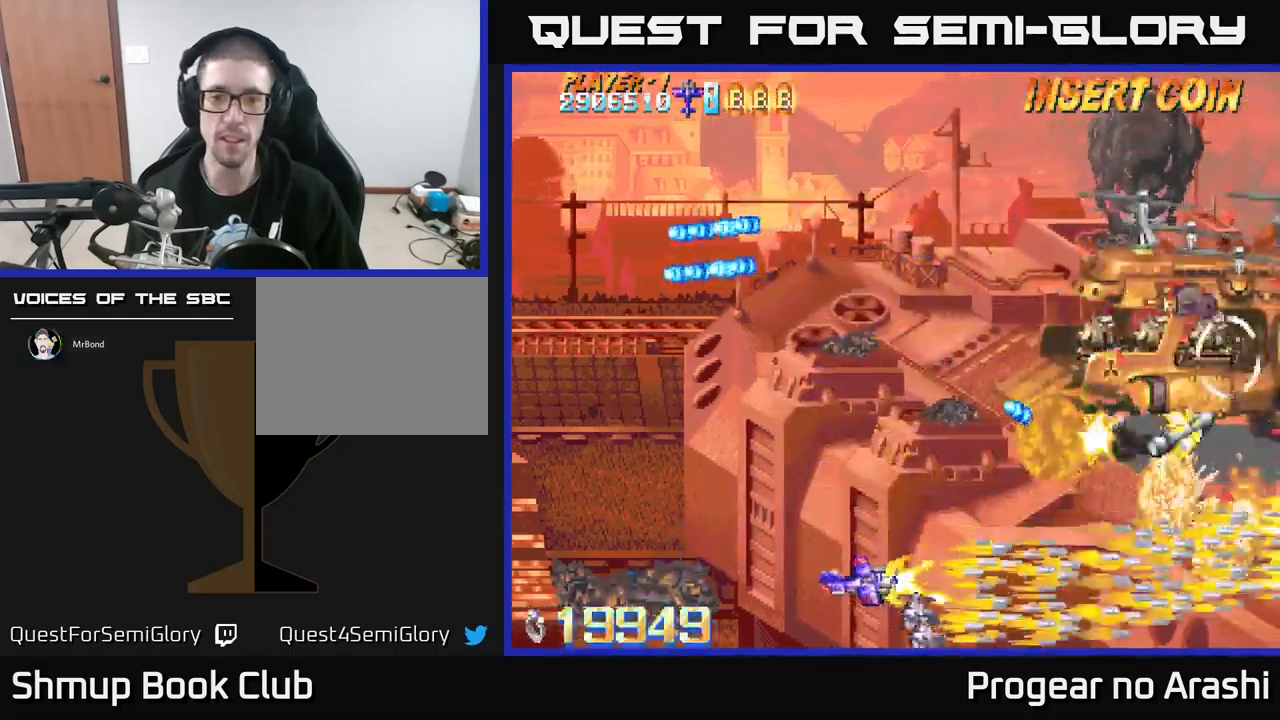
{"buttons": ["DPAD_RIGHT"], "left_stick": "center", "events": [[367, "DPAD_LEFT", "up"], [434, "X", "up"], [467, "DPAD_UP", "up"], [484, "DPAD_RIGHT", "down"]]}
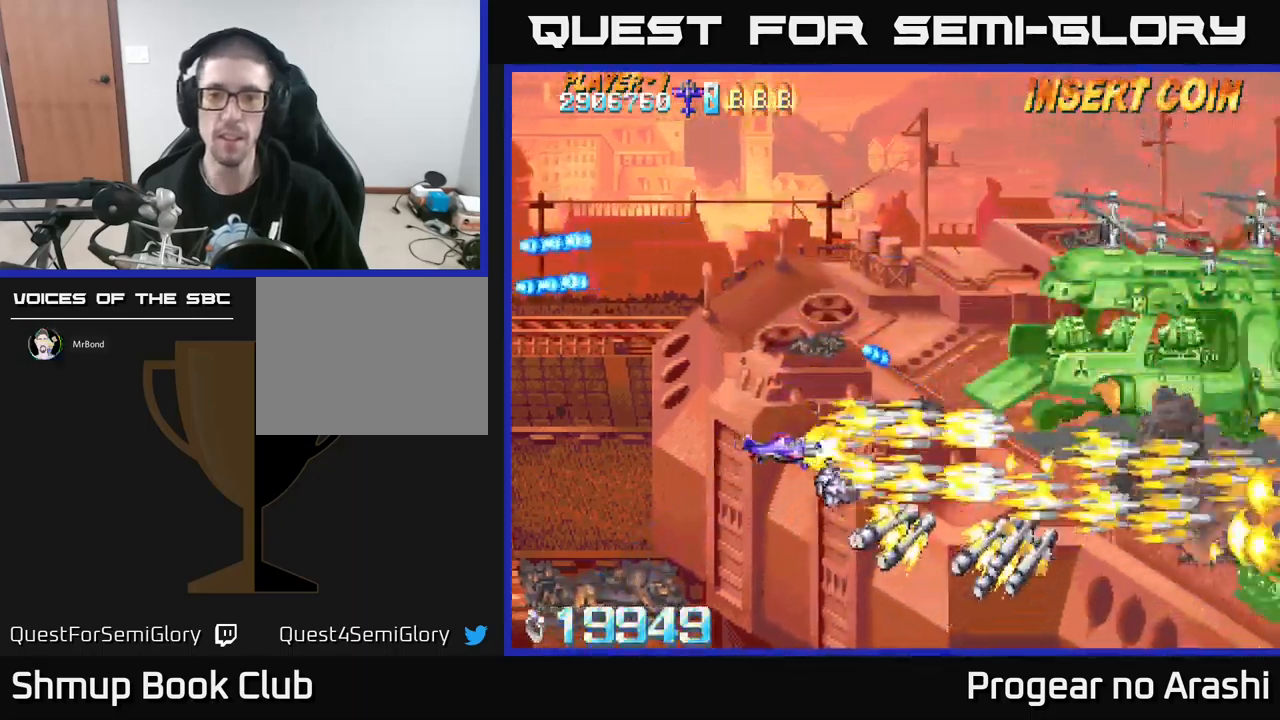
{"buttons": ["DPAD_DOWN"], "left_stick": "center", "events": [[217, "DPAD_RIGHT", "up"], [250, "DPAD_UP", "down"], [317, "DPAD_UP", "up"], [367, "DPAD_DOWN", "down"]]}
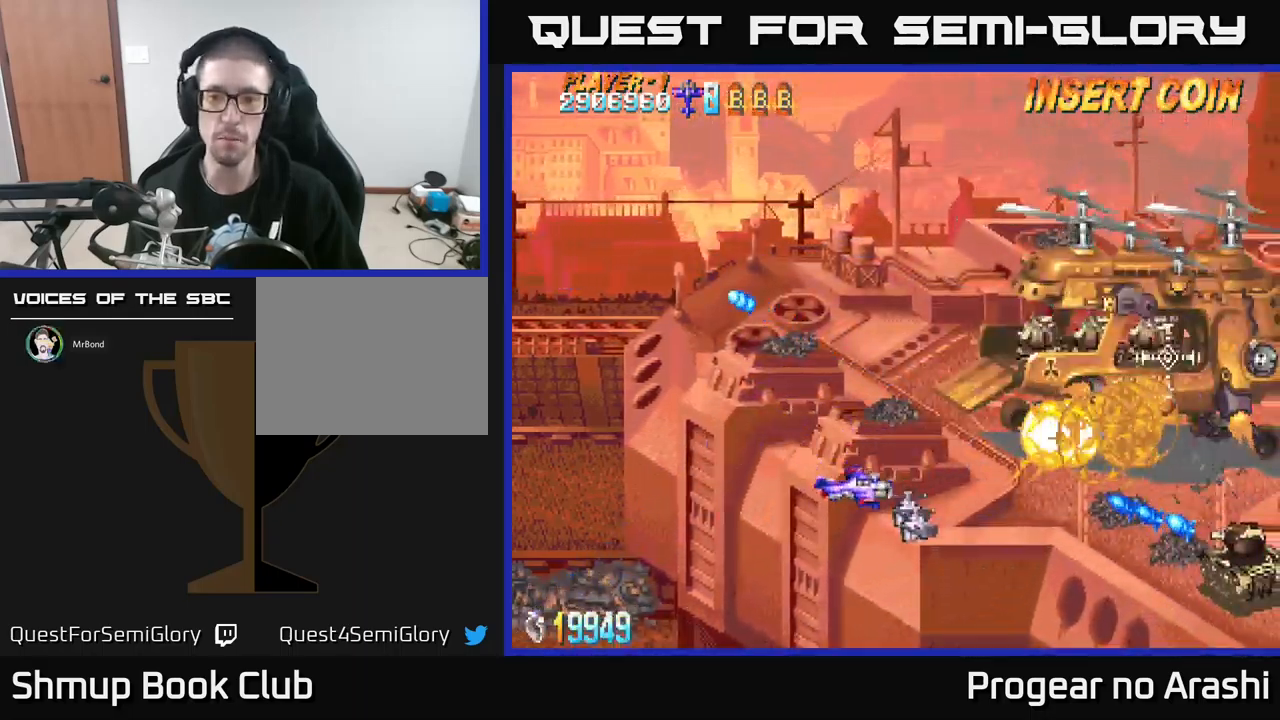
{"buttons": ["DPAD_RIGHT"], "left_stick": "center", "events": [[34, "DPAD_RIGHT", "down"], [384, "DPAD_DOWN", "up"]]}
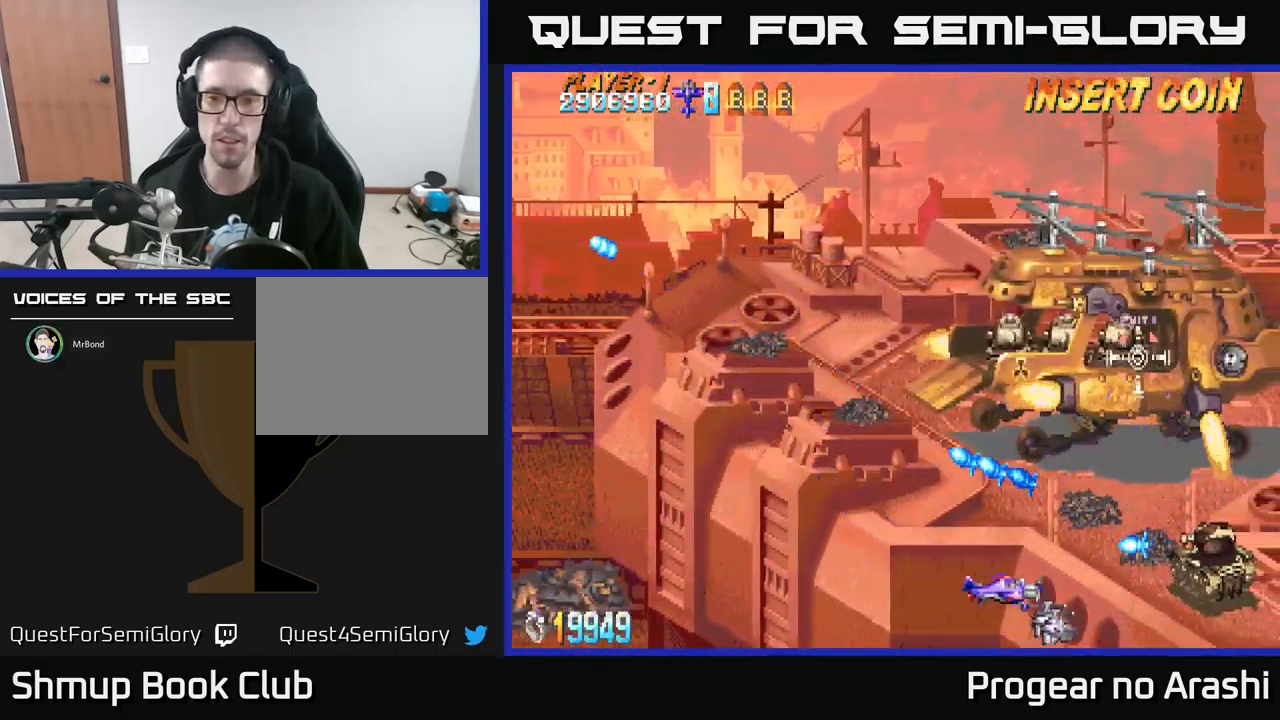
{"buttons": ["DPAD_RIGHT"], "left_stick": "center", "events": [[250, "DPAD_RIGHT", "up"], [300, "DPAD_LEFT", "down"], [350, "DPAD_DOWN", "down"], [450, "DPAD_LEFT", "up"], [467, "DPAD_RIGHT", "down"], [484, "DPAD_DOWN", "up"]]}
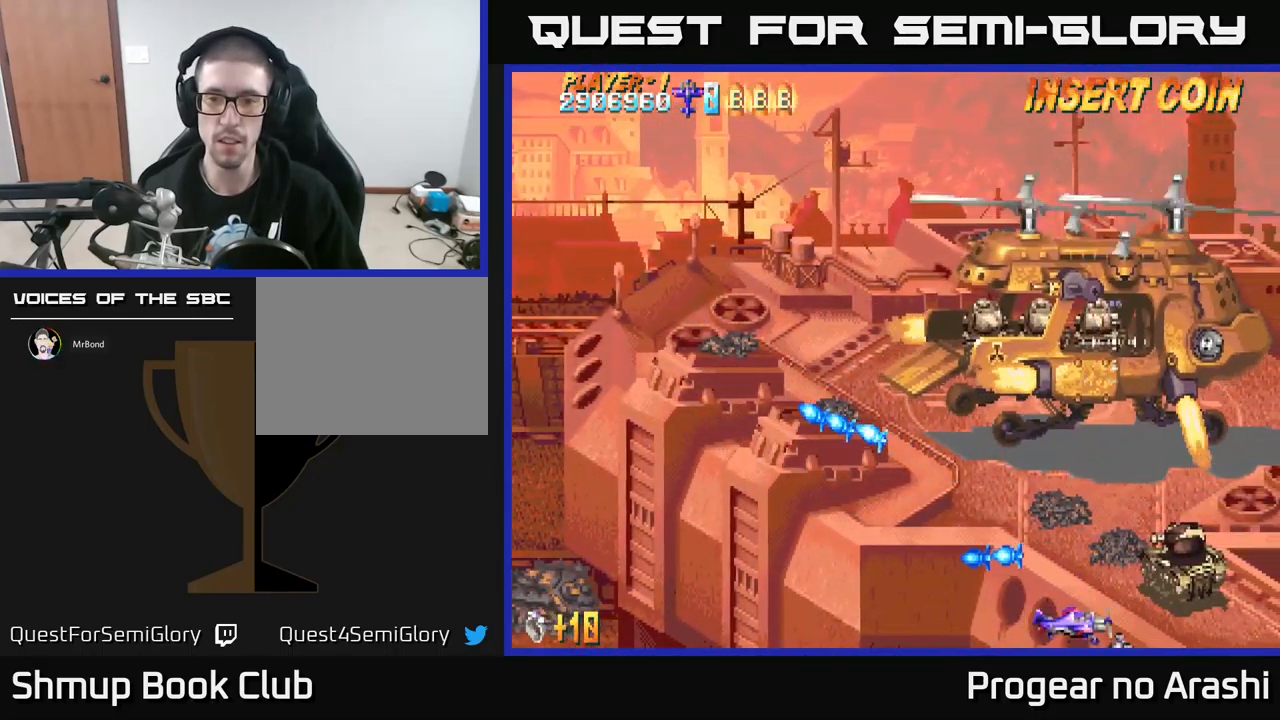
{"buttons": ["DPAD_LEFT"], "left_stick": "center", "events": [[50, "DPAD_RIGHT", "up"], [67, "DPAD_UP", "down"], [84, "DPAD_LEFT", "down"], [117, "DPAD_UP", "up"], [200, "DPAD_LEFT", "up"], [217, "DPAD_DOWN", "down"], [234, "DPAD_DOWN", "up"], [400, "DPAD_LEFT", "down"]]}
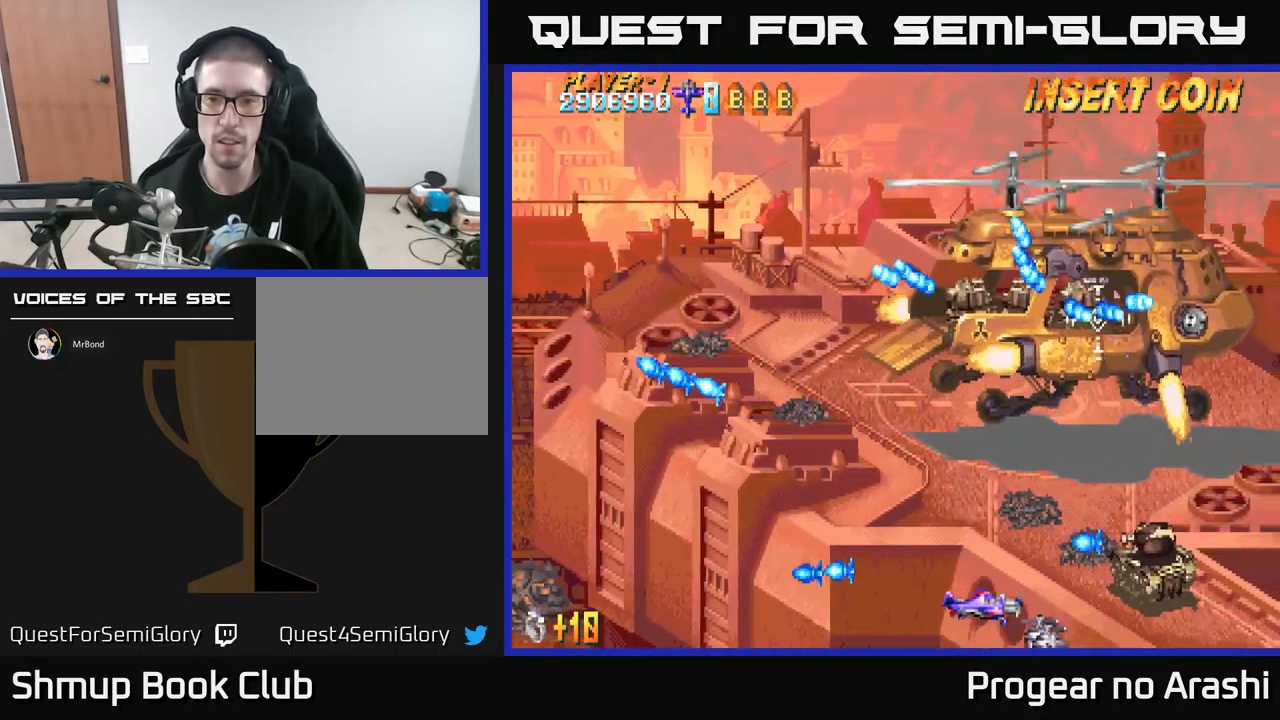
{"buttons": ["DPAD_UP", "DPAD_LEFT"], "left_stick": "center", "events": [[250, "DPAD_UP", "down"], [367, "DPAD_UP", "up"], [484, "DPAD_UP", "down"]]}
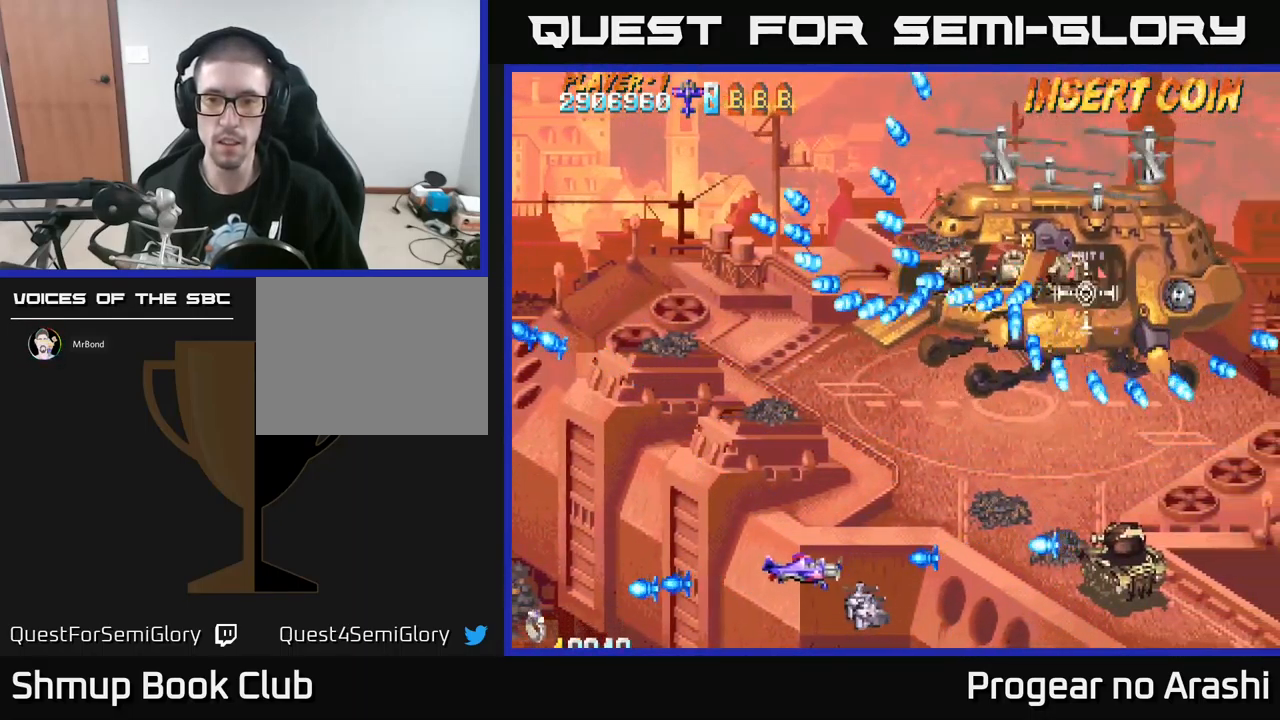
{"buttons": ["X", "DPAD_DOWN", "DPAD_LEFT"], "left_stick": "center", "events": [[367, "DPAD_UP", "up"], [384, "DPAD_LEFT", "up"], [400, "DPAD_DOWN", "down"], [400, "X", "down"], [484, "DPAD_LEFT", "down"]]}
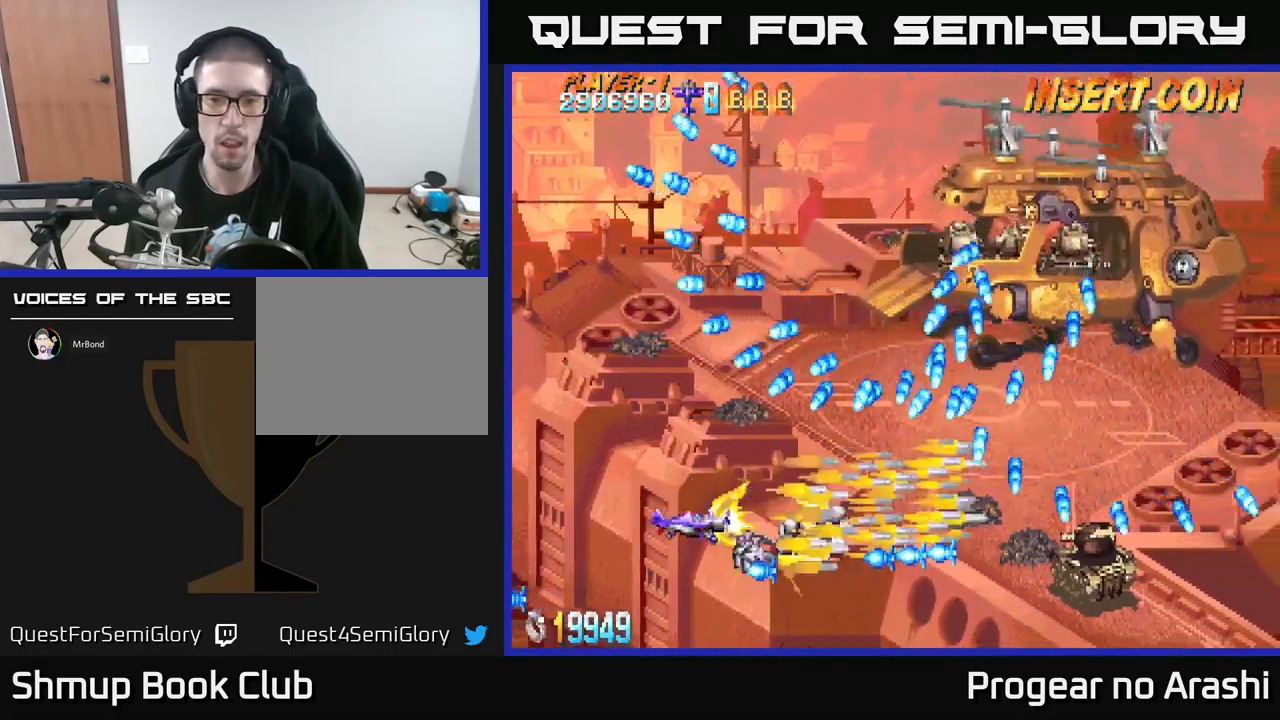
{"buttons": ["X"], "left_stick": "center", "events": [[67, "DPAD_DOWN", "up"], [351, "DPAD_UP", "down"], [384, "DPAD_LEFT", "up"], [484, "DPAD_UP", "up"]]}
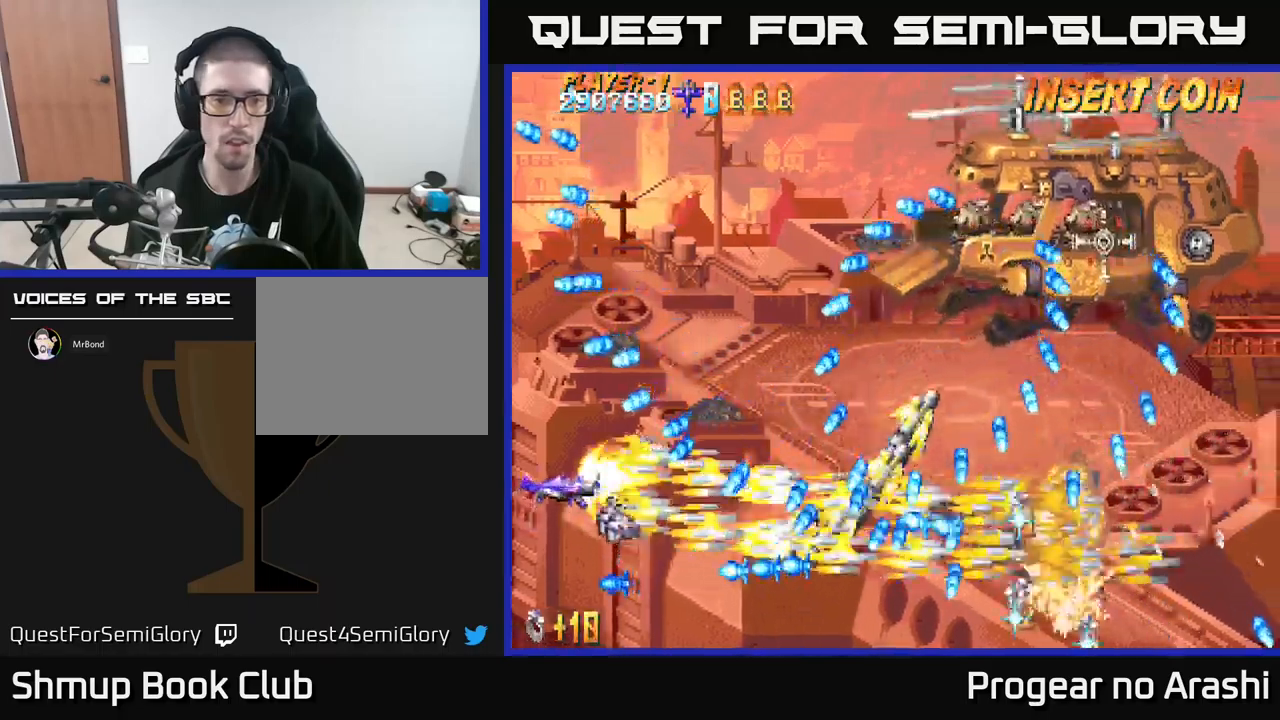
{"buttons": ["X"], "left_stick": "center", "events": [[183, "DPAD_LEFT", "down"], [183, "DPAD_UP", "down"], [333, "DPAD_LEFT", "up"], [333, "DPAD_UP", "up"]]}
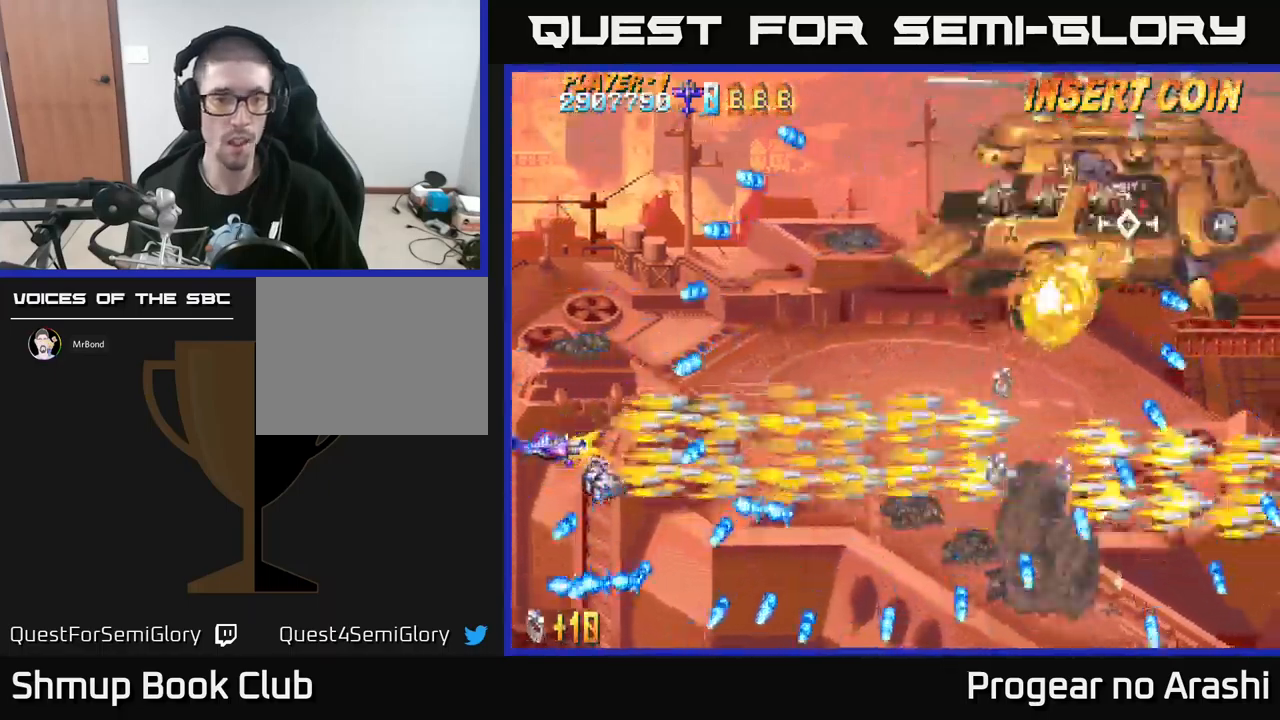
{"buttons": ["X", "DPAD_RIGHT"], "left_stick": "center", "events": [[200, "DPAD_UP", "down"], [283, "DPAD_RIGHT", "down"], [283, "DPAD_UP", "up"], [317, "DPAD_DOWN", "down"], [367, "DPAD_DOWN", "up"]]}
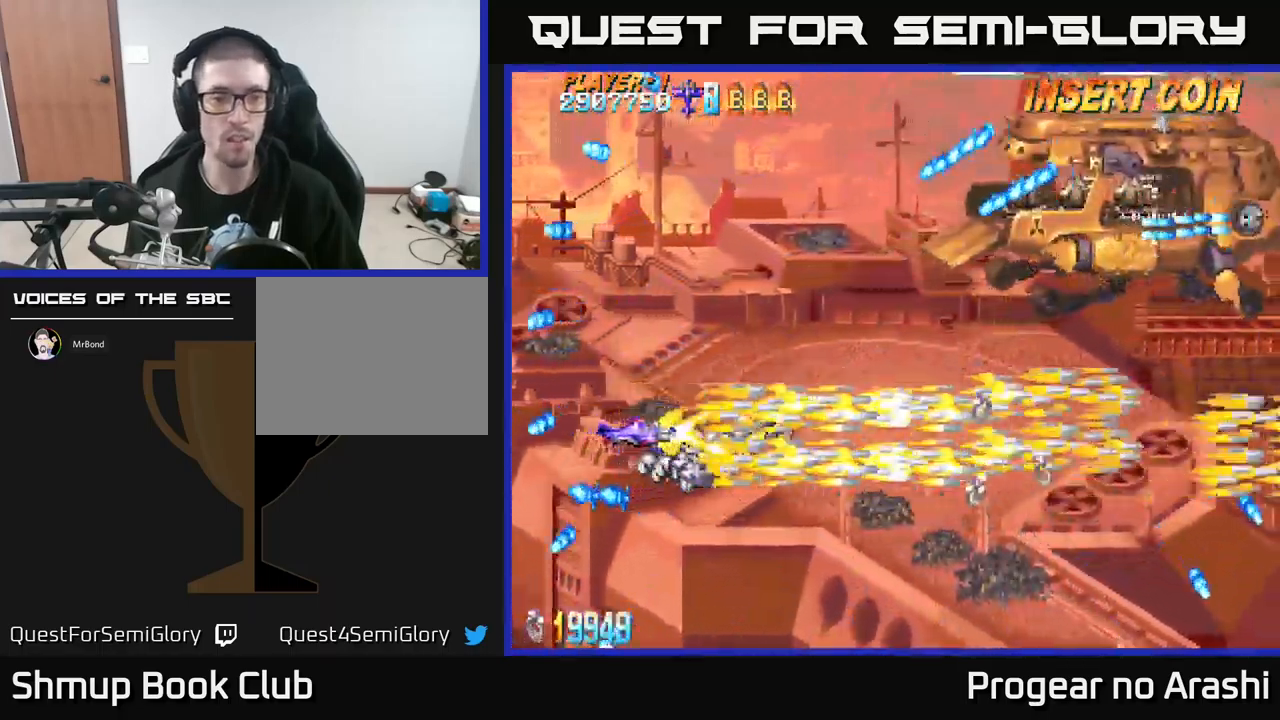
{"buttons": ["A", "DPAD_LEFT"], "left_stick": "center"}
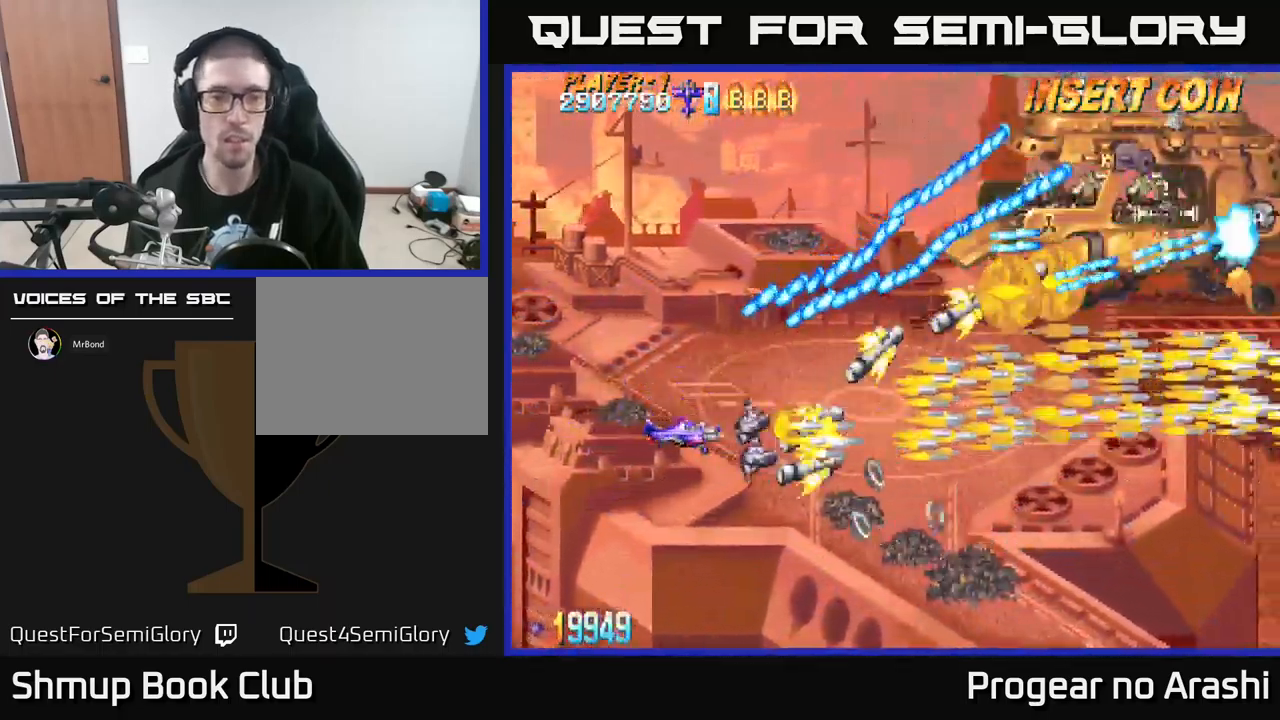
{"buttons": ["X", "DPAD_UP", "DPAD_LEFT"], "left_stick": "center", "events": [[17, "DPAD_UP", "down"], [167, "X", "down"], [200, "A", "up"]]}
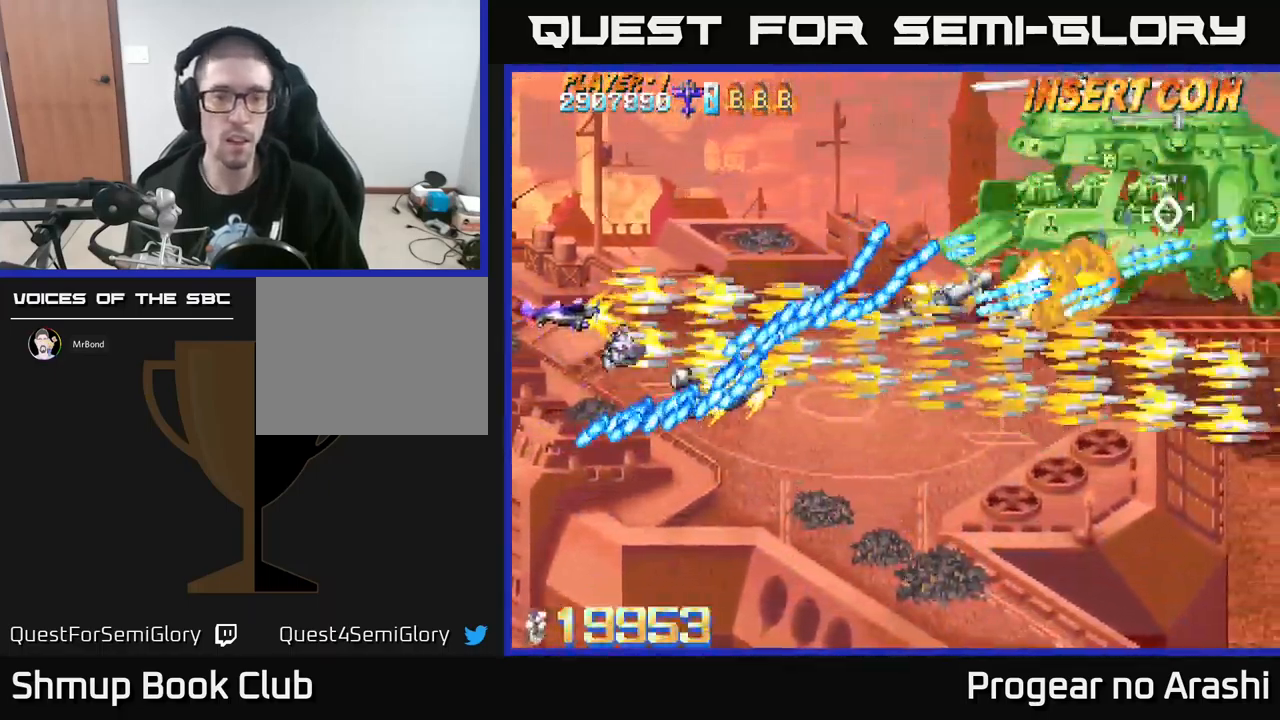
{"buttons": ["X"], "left_stick": "center", "events": [[133, "DPAD_LEFT", "up"], [267, "DPAD_UP", "up"]]}
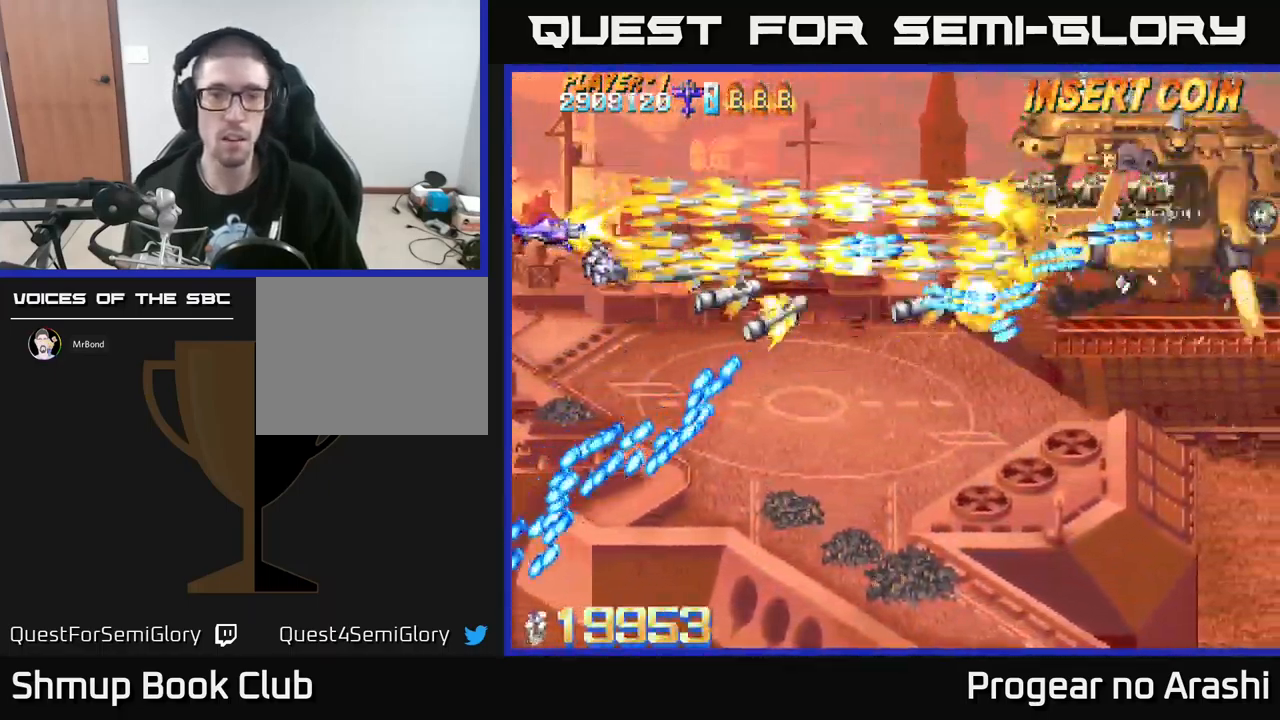
{"buttons": ["X"], "left_stick": "center", "events": [[383, "DPAD_DOWN", "down"], [500, "DPAD_DOWN", "up"]]}
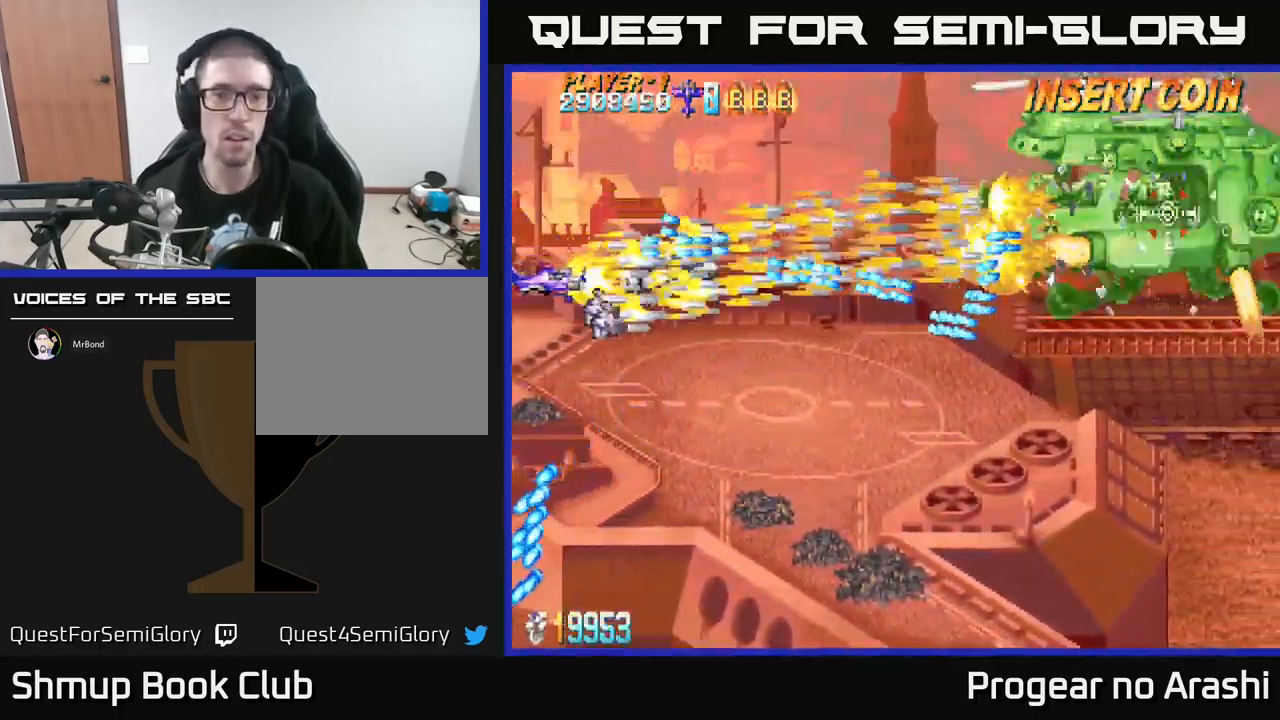
{"buttons": ["X"], "left_stick": "center", "events": [[100, "DPAD_DOWN", "down"], [233, "DPAD_DOWN", "up"]]}
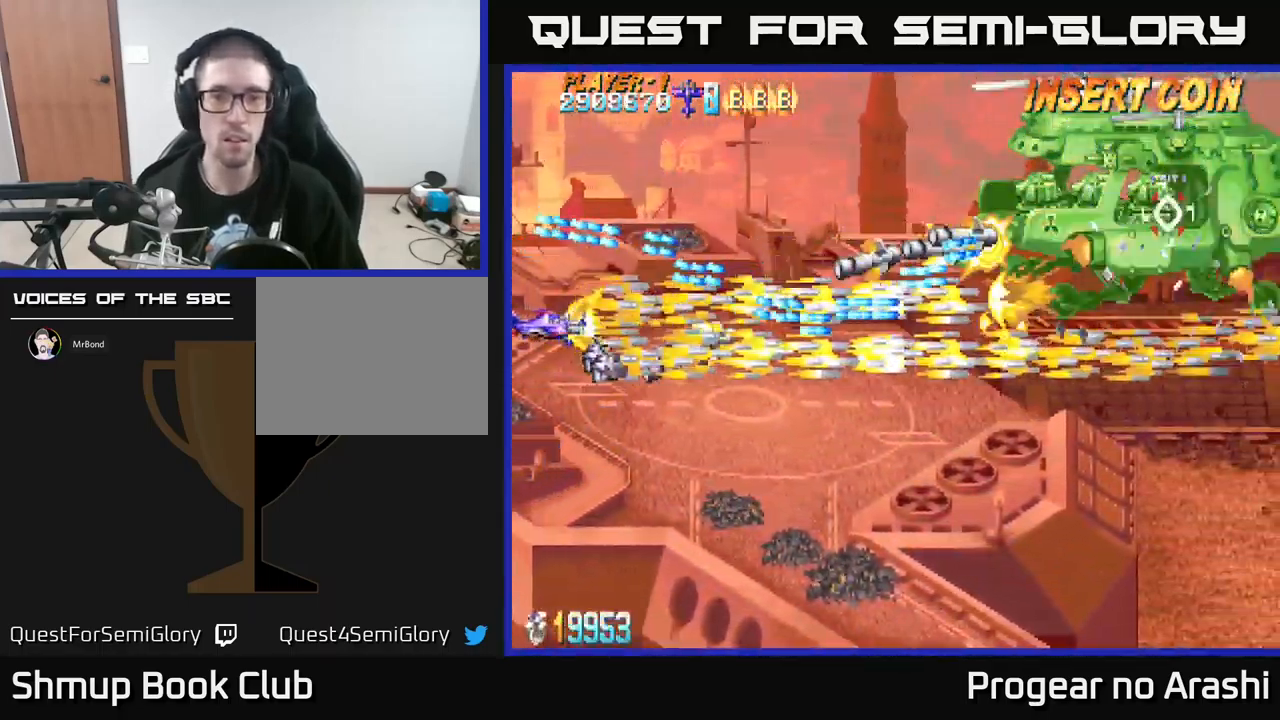
{"buttons": ["X", "DPAD_RIGHT"], "left_stick": "center", "events": [[250, "DPAD_DOWN", "down"], [283, "DPAD_RIGHT", "down"], [400, "DPAD_DOWN", "up"]]}
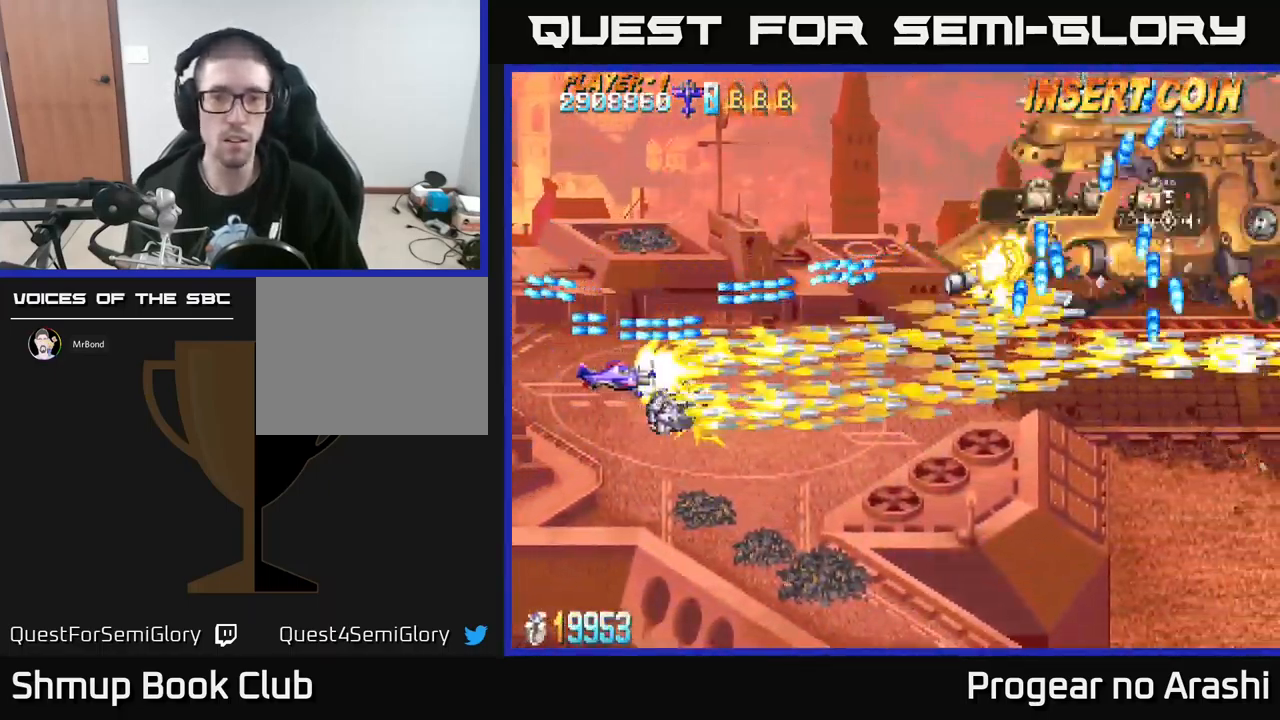
{"buttons": ["X", "DPAD_UP", "DPAD_RIGHT"], "left_stick": "center", "events": [[333, "DPAD_UP", "down"]]}
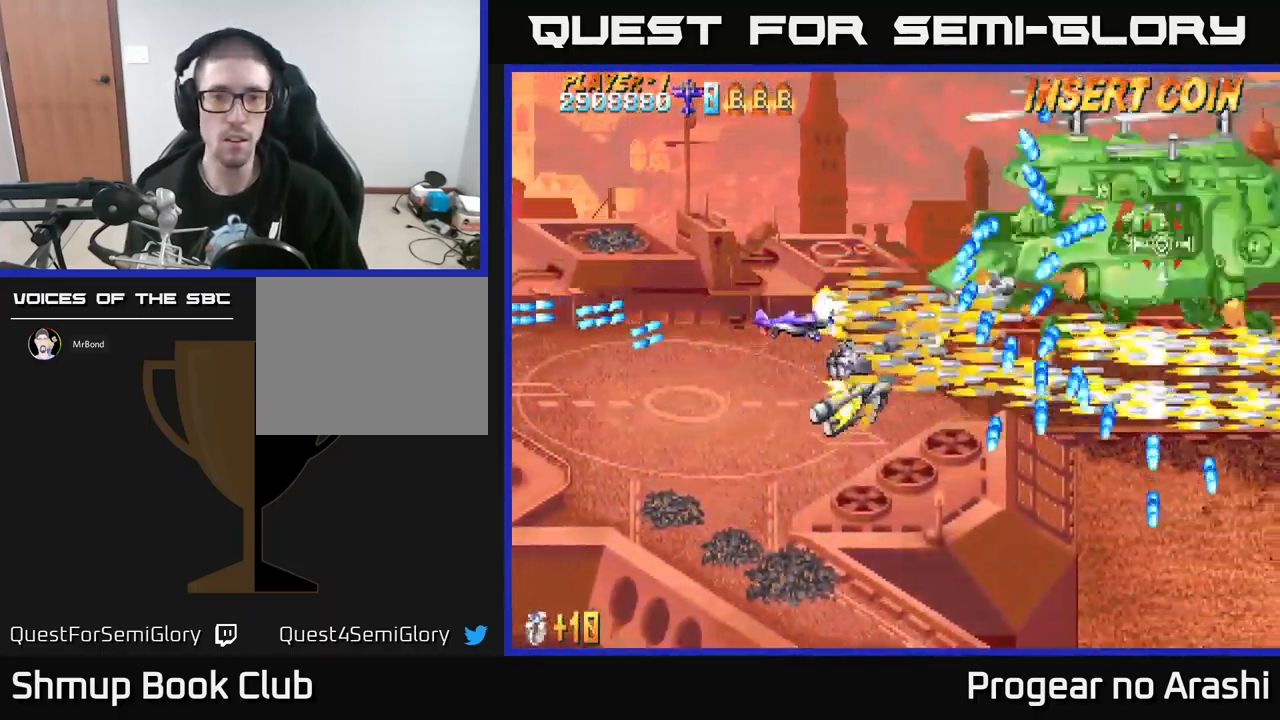
{"buttons": ["X", "DPAD_LEFT"], "left_stick": "center", "events": [[50, "DPAD_RIGHT", "up"], [133, "DPAD_LEFT", "down"], [216, "DPAD_UP", "up"]]}
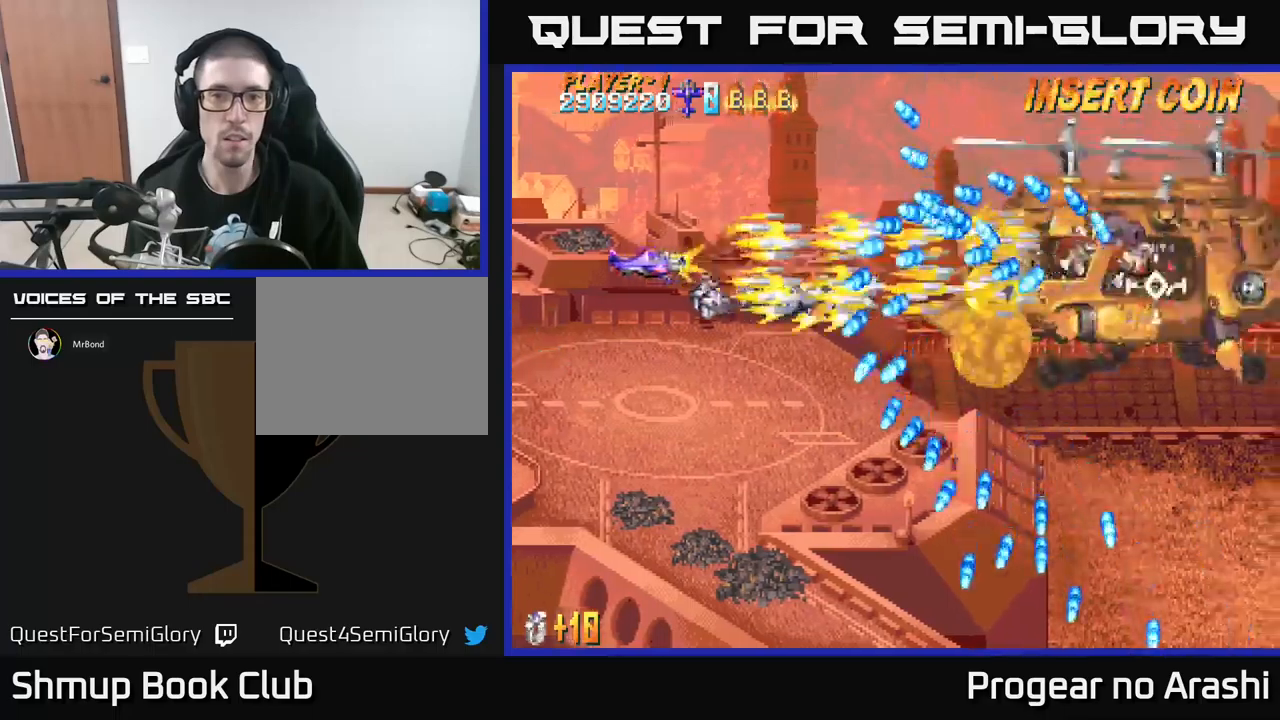
{"buttons": ["X"], "left_stick": "center", "events": [[267, "DPAD_LEFT", "up"]]}